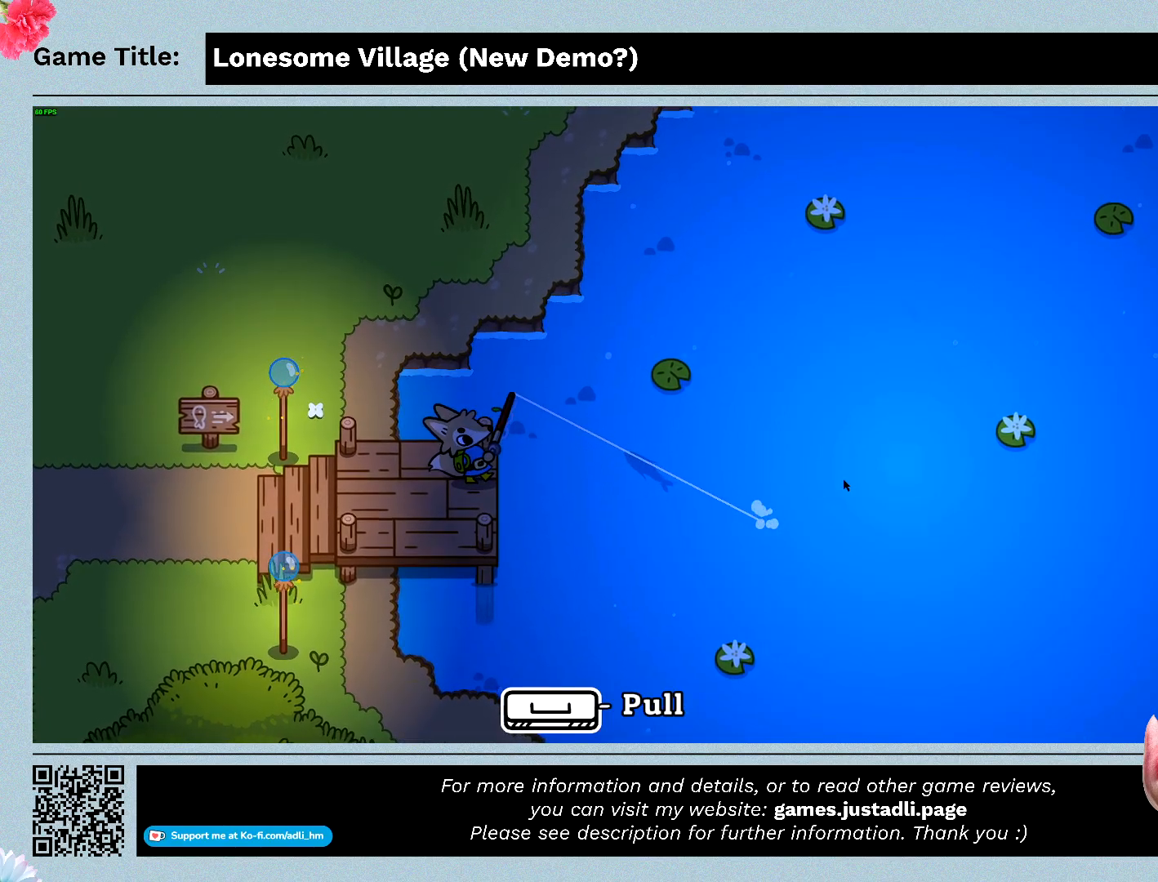
Gameplay with keyboard and mouse; each line is a JSON object with the keys and mouse buttons held at the frame after it. "events" lists presses ("down") and releases ("up") of "0", "1", "2", "3", "4", "5", "6", "7", "8", "9", "a", "alt", "b", "c", "caps_lock", "ctrl", "d", "down", "e", "escape", "f", "f1", "f2", "f3", "f4", "f5", "f6", "f7", "f8", "g", "h", "i", "j", "k", "l", "left", "m", "n", "o", "p", "q", "r", "return", "right", "s", "shift", "space", "t", "tab", "tilde", "u", "up", "v", "w", "x", "y", "z" and "mouse_wheel" between this image and that frame as [ms after this image, input, new state], when the widget could be followed in between. "mouse_wheel" = the "wheel" button of the "mouse" list. No other keys are recorded. "wheel" means that the mouse wheel is clicked or scrolled. Mouse movement is not recorded.
{"keys": [], "mouse": [], "events": [[33, "space", "down"], [467, "space", "up"]]}
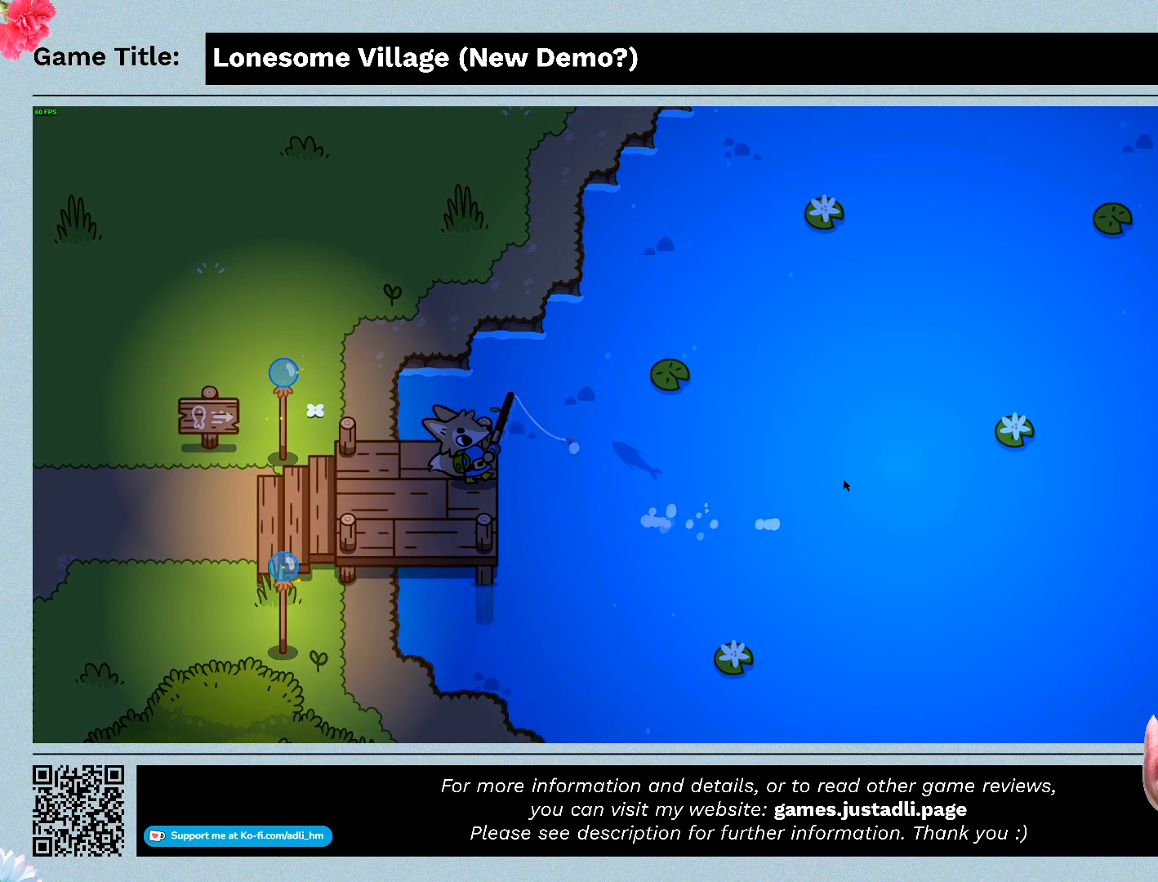
{"keys": [], "mouse": [], "events": []}
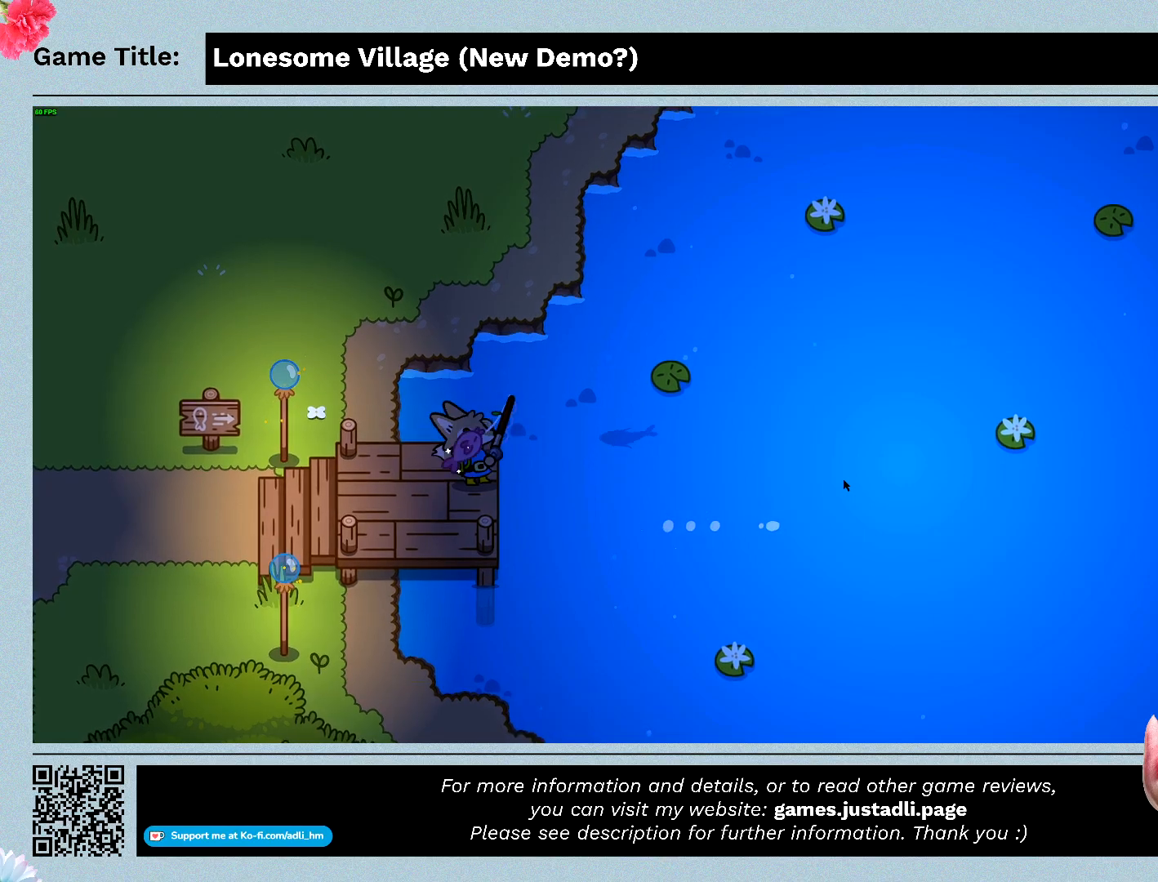
{"keys": [], "mouse": [], "events": []}
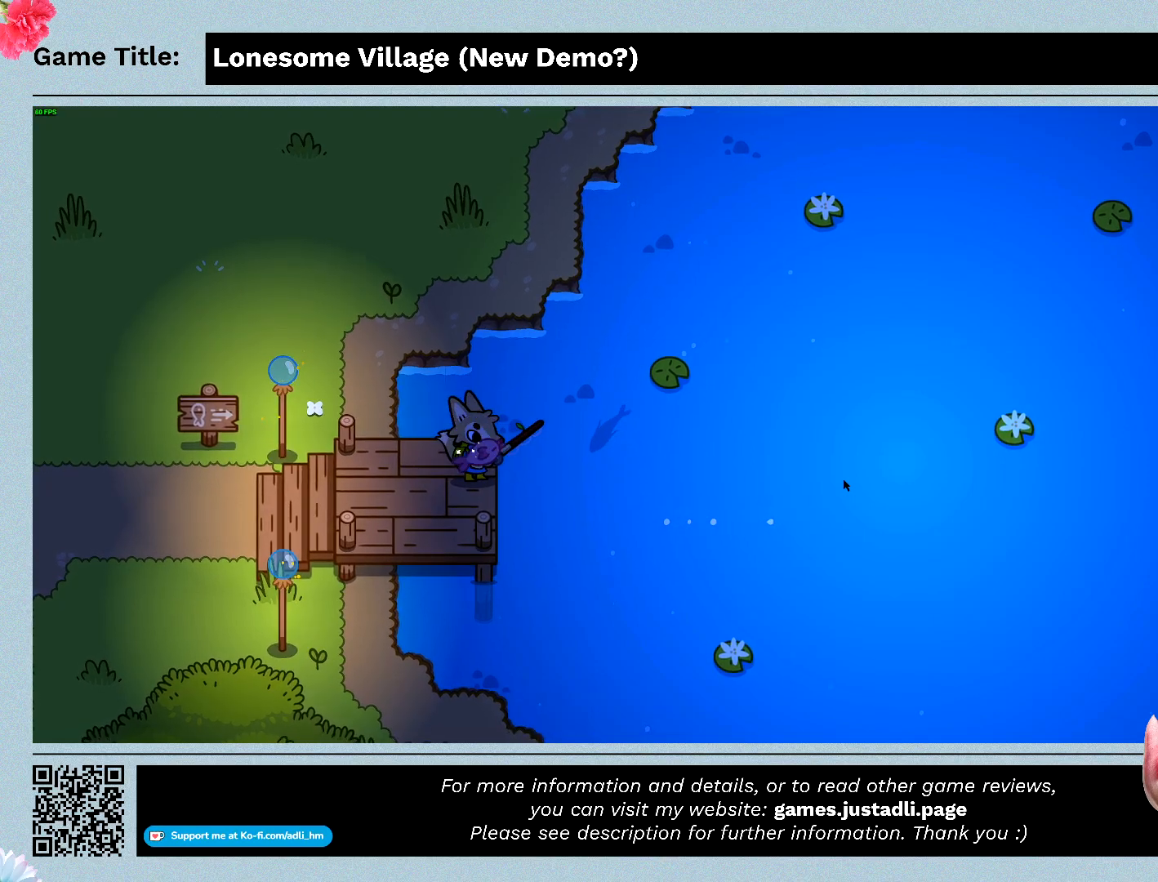
{"keys": [], "mouse": [], "events": []}
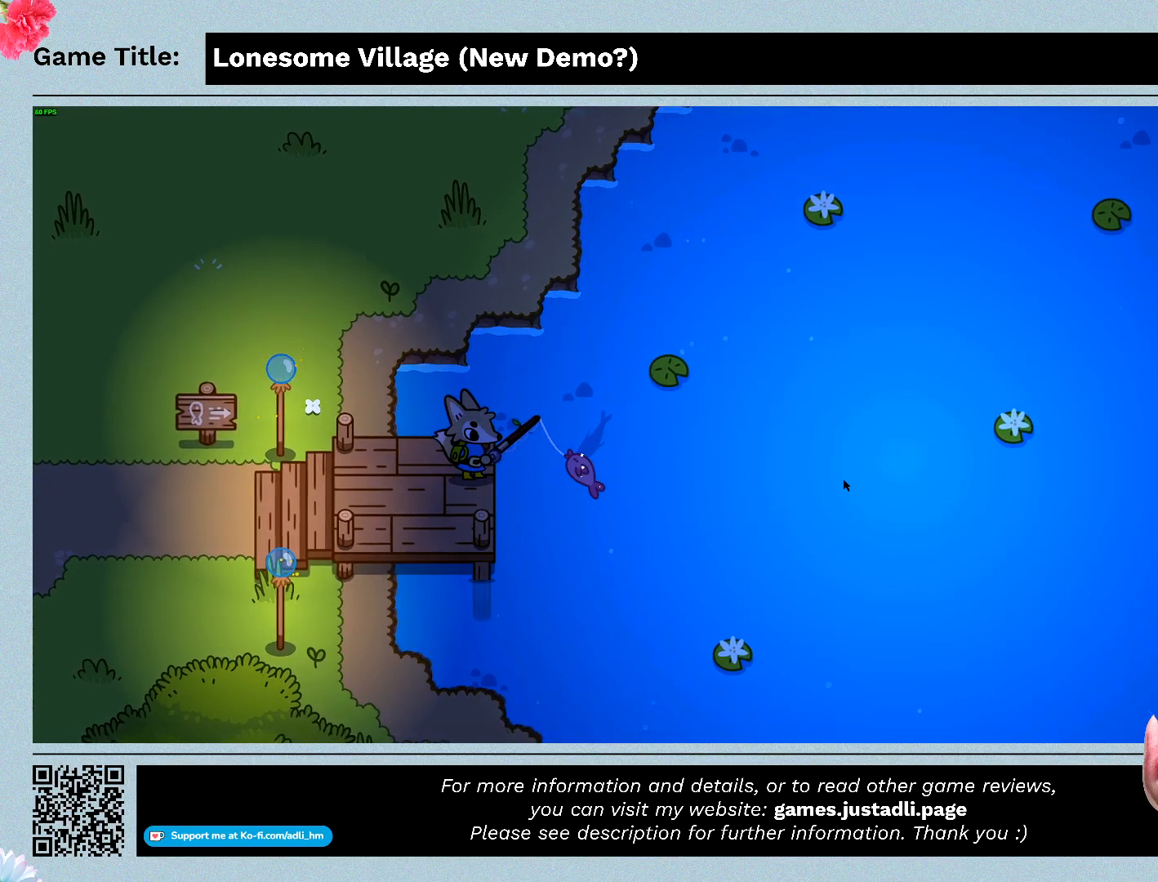
{"keys": [], "mouse": [], "events": []}
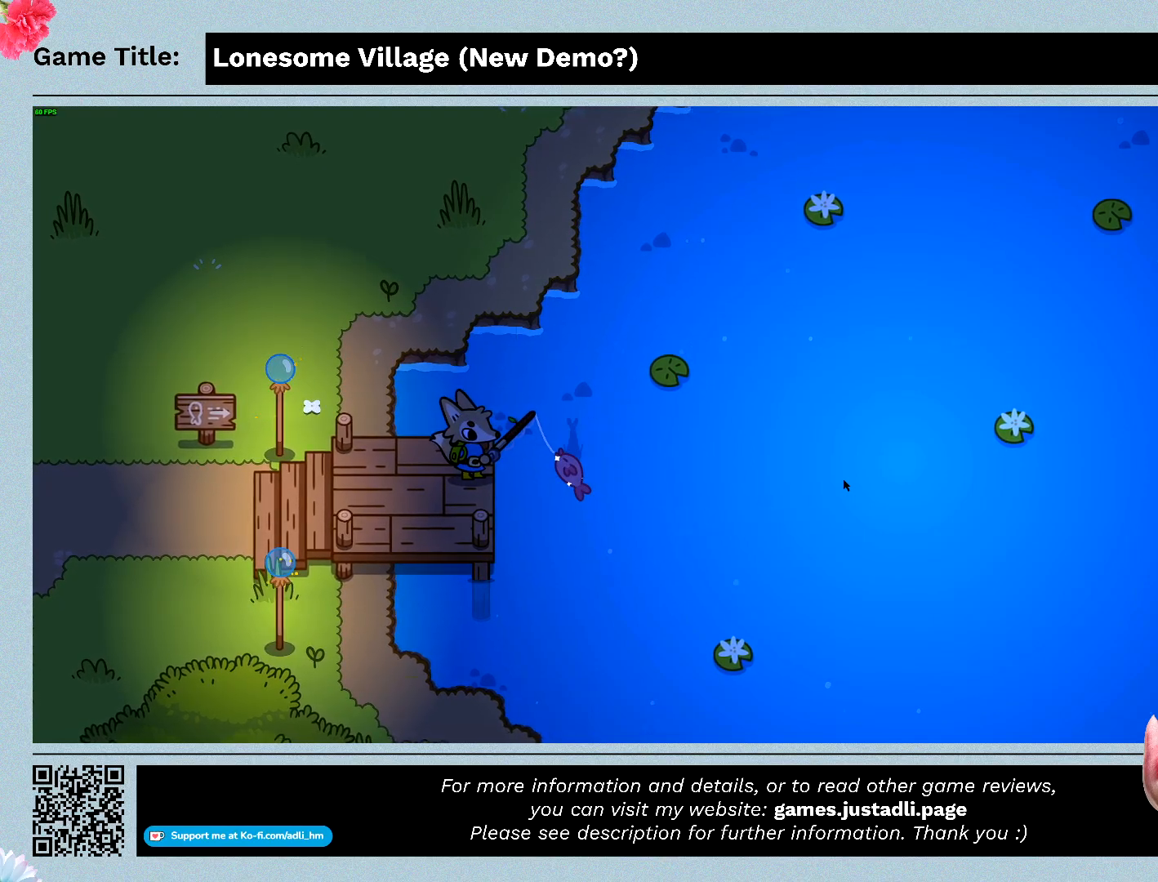
{"keys": [], "mouse": [], "events": []}
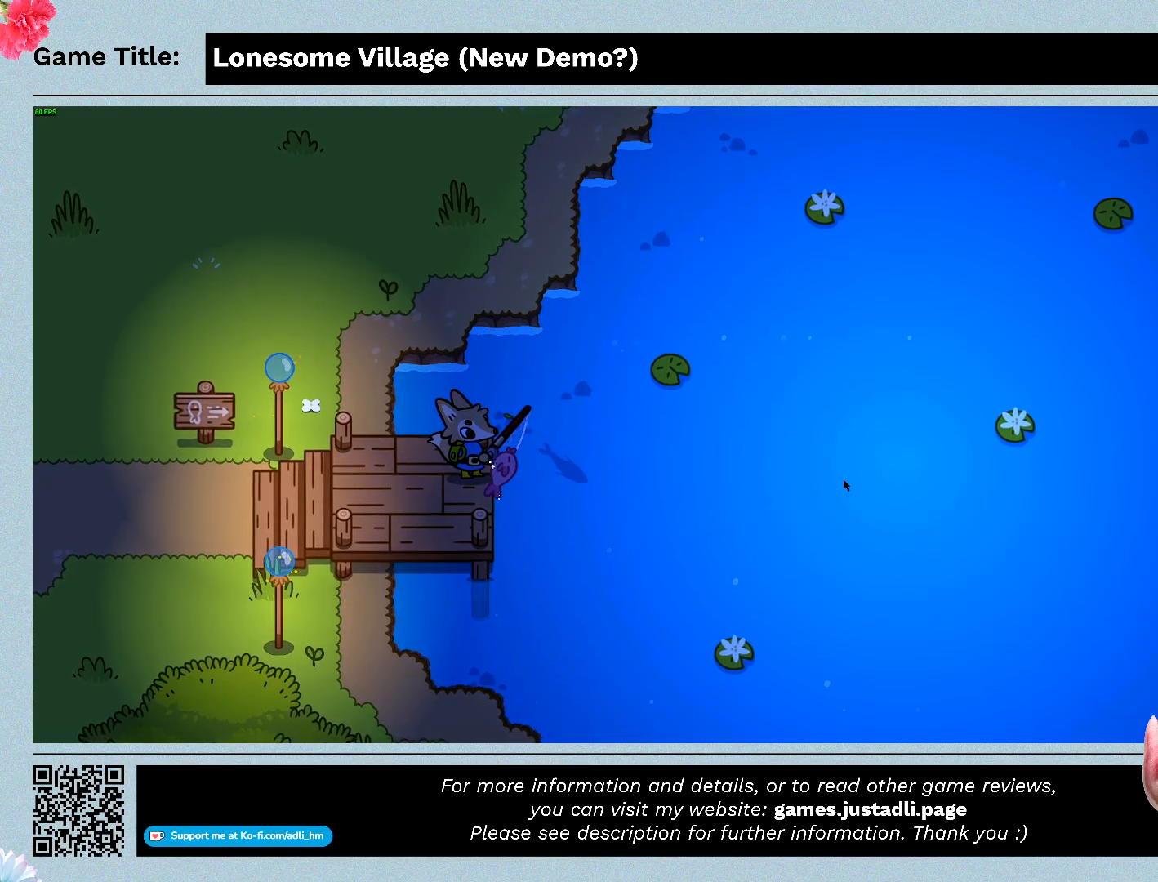
{"keys": ["e"], "mouse": [], "events": [[433, "e", "down"]]}
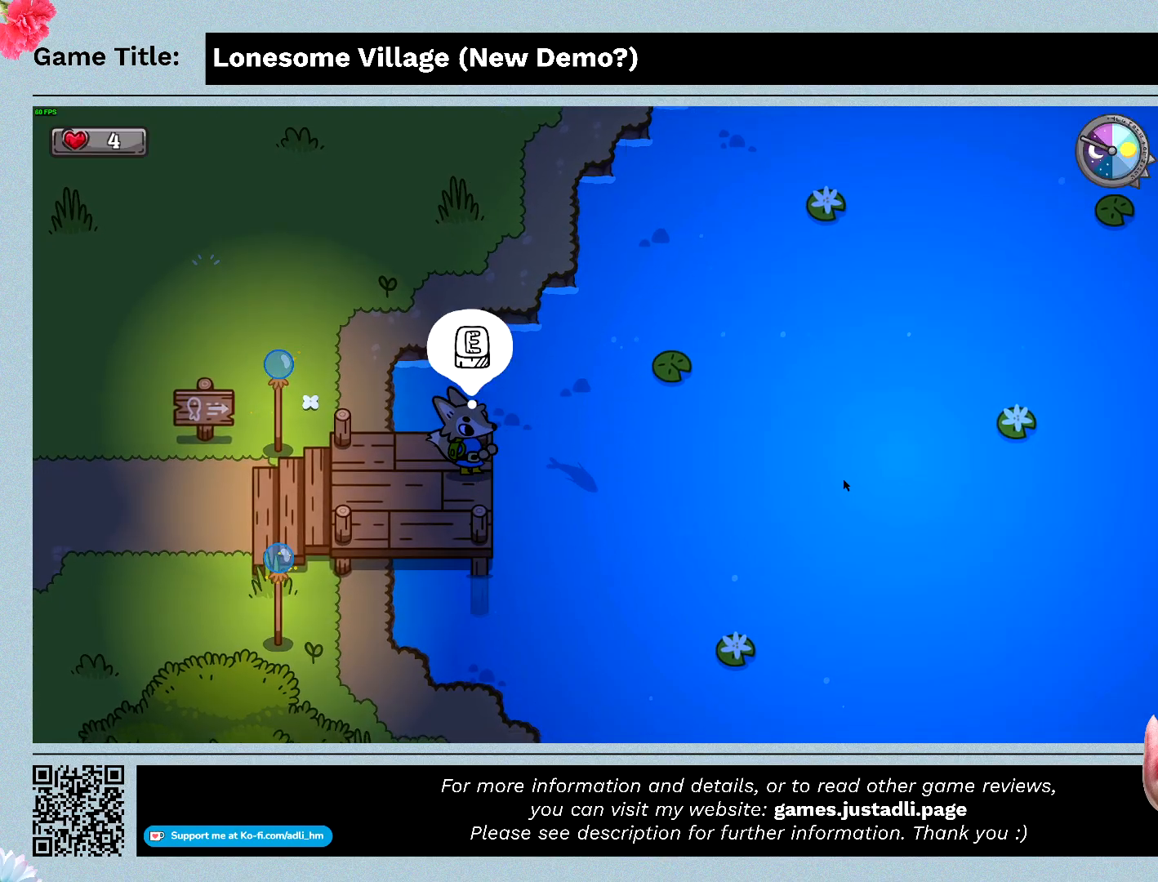
{"keys": [], "mouse": [], "events": [[433, "e", "up"]]}
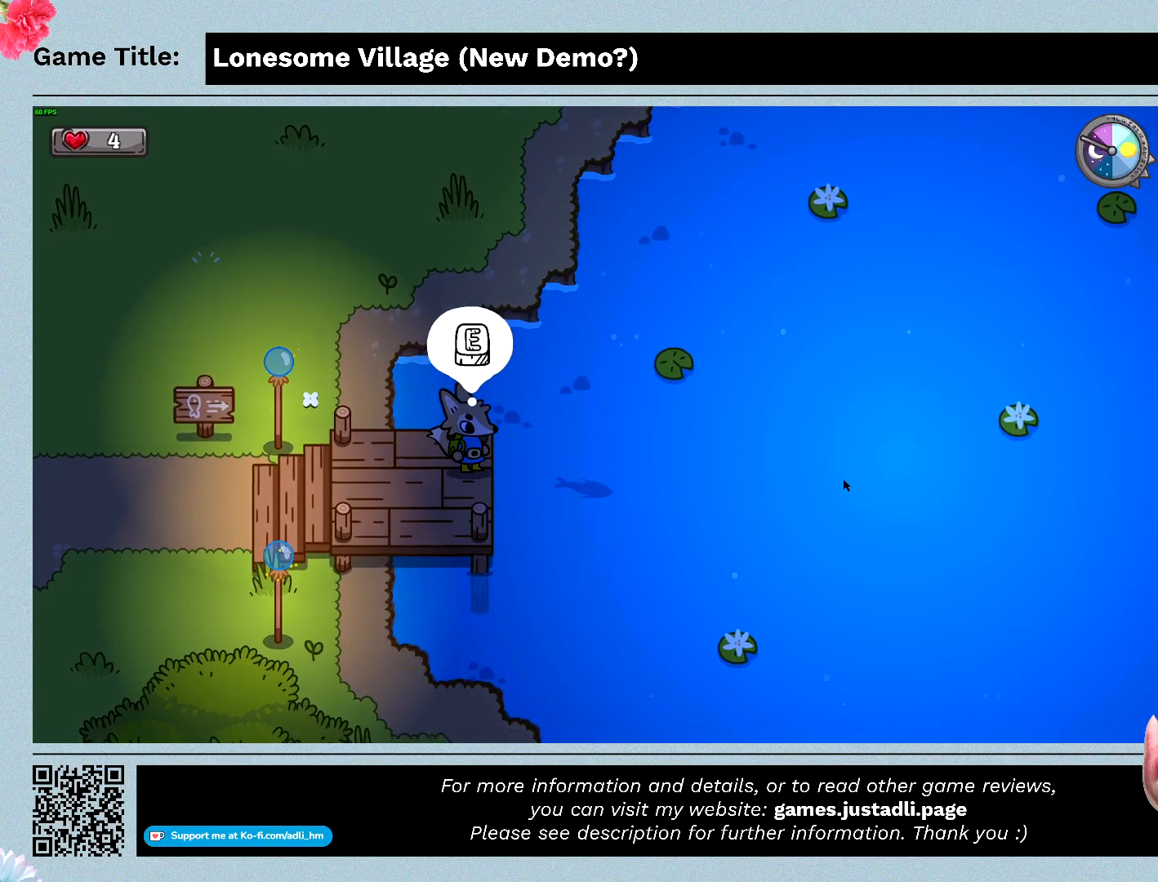
{"keys": ["e"], "mouse": [], "events": [[133, "e", "down"]]}
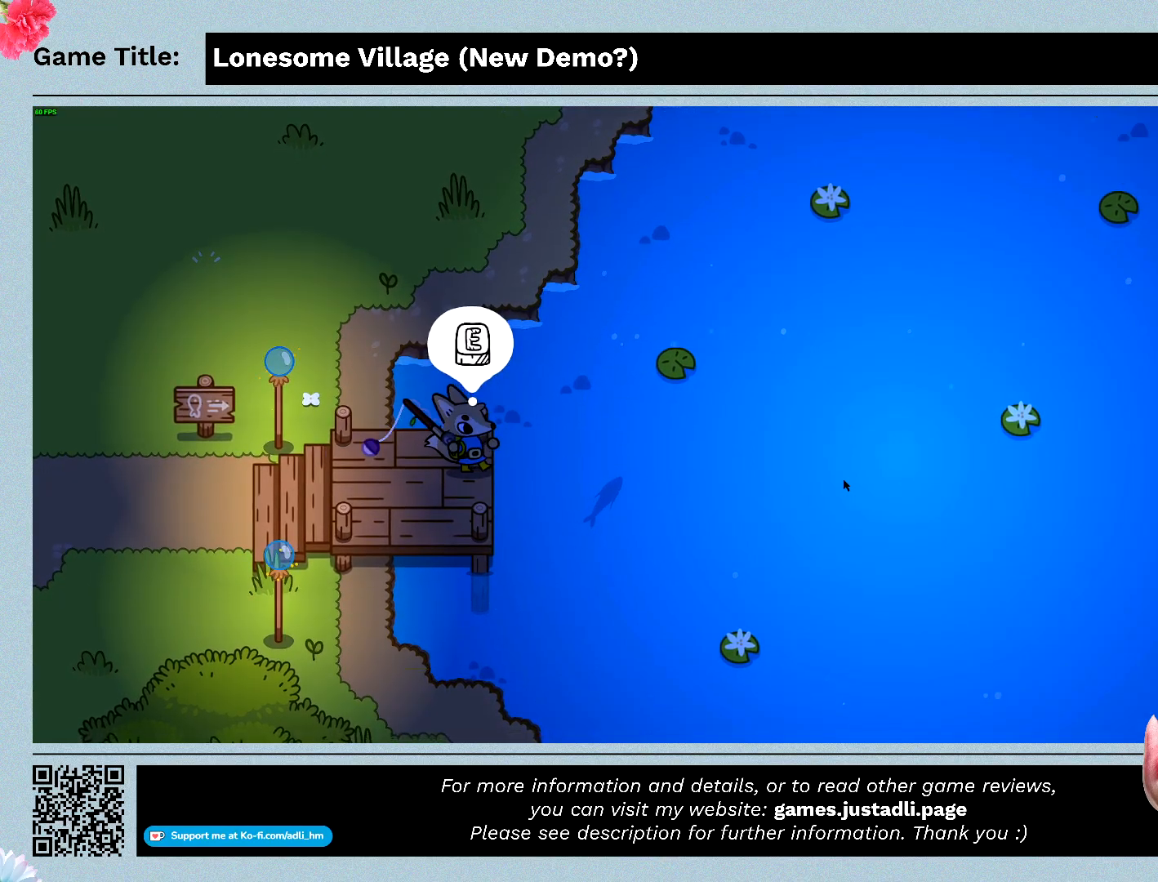
{"keys": [], "mouse": [], "events": [[67, "e", "up"]]}